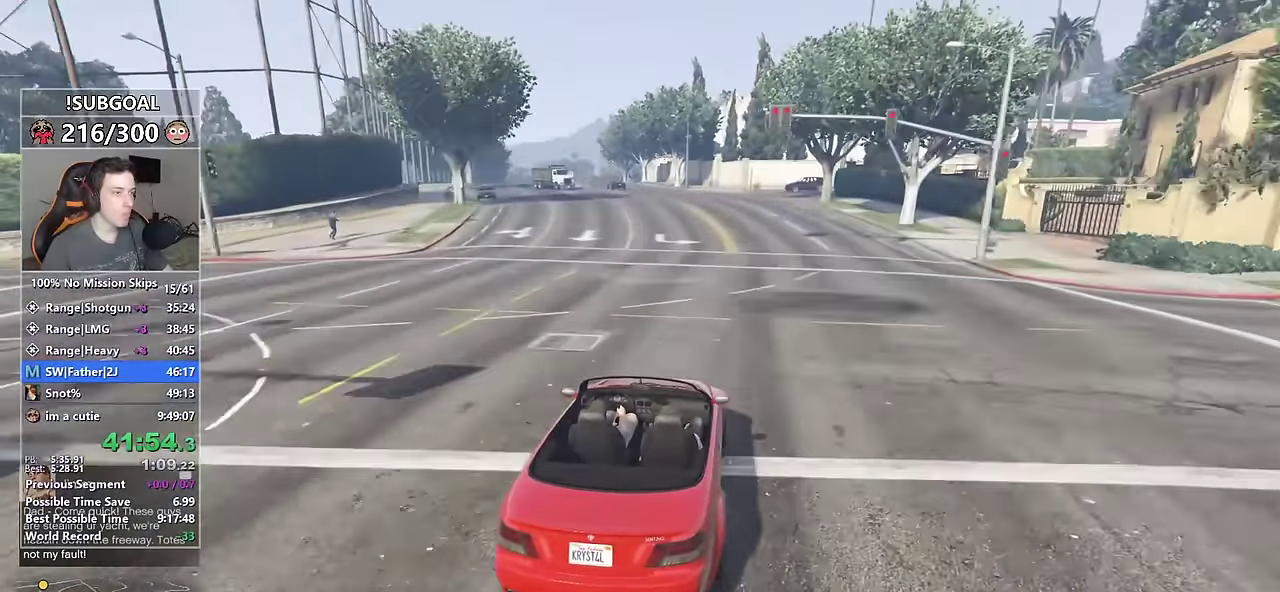
Gameplay with keyboard and mouse; each line is a JSON object with the keys and mouse buttons held at the frame after it. "events" lists presses ("down") and releases ("up") of "1", "2", "3", "4", "5", "6", "7", "8", "a", "c", "caps_lock", "ctrl", "d", "e", "escape", "f", "f1", "f2", "f3", "g", "num4", "num5", "num6", "p", "q", "r", "return", "s", "shift", "space", "tab", "v", "w", "mouse_left", "mouse_middle", "mouse_right", "mouse_mb4", "mouse_mb5", "mouse_wheel_up" and "mouse_wheel_down" between this image and that frame as [ms after this image, input, new state], when the widget could be followed in between. "mouse_left", "mouse_middle", "mouse_right", "mouse_mb4", "mouse_mb5", "mouse_wheel_up", "mouse_wheel_down" = the "left", "middle", "right", "mb4", "mb5", "wheel_up", "wheel_down" buttons of the "mouse" list. No other keys are recorded. Not read: mouse_move.
{"keys": ["w"], "mouse": [], "events": [[67, "a", "down"], [167, "a", "up"]]}
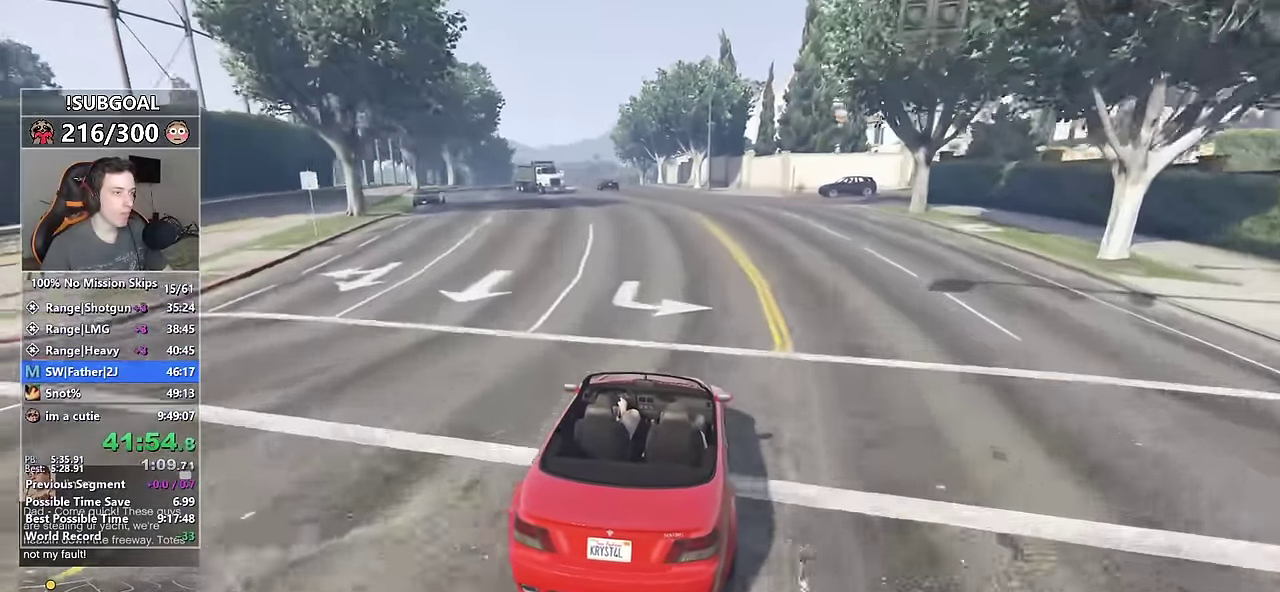
{"keys": ["a", "w"], "mouse": [], "events": [[33, "a", "down"], [133, "a", "up"], [500, "a", "down"]]}
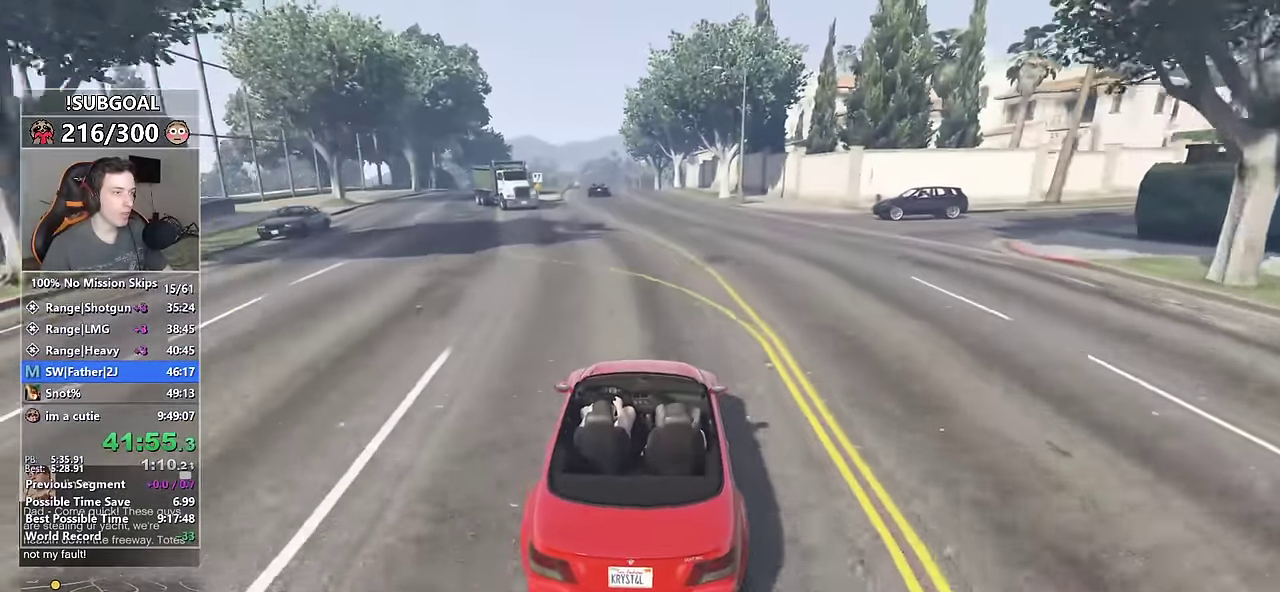
{"keys": ["w"], "mouse": [], "events": [[100, "a", "up"]]}
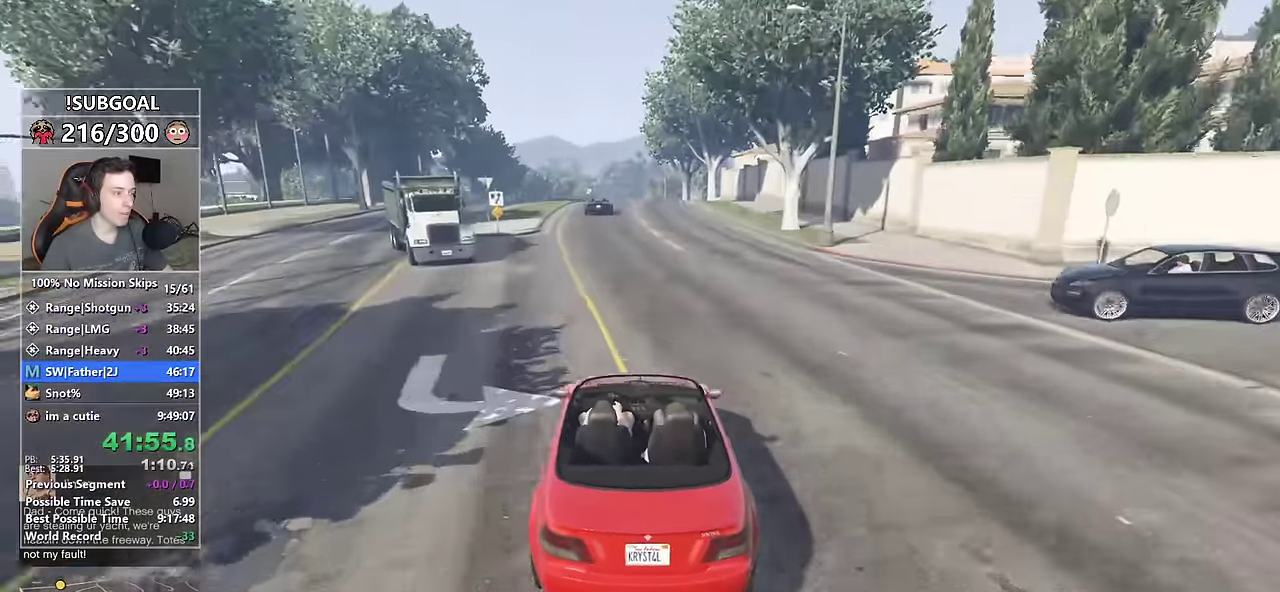
{"keys": ["w"], "mouse": [], "events": []}
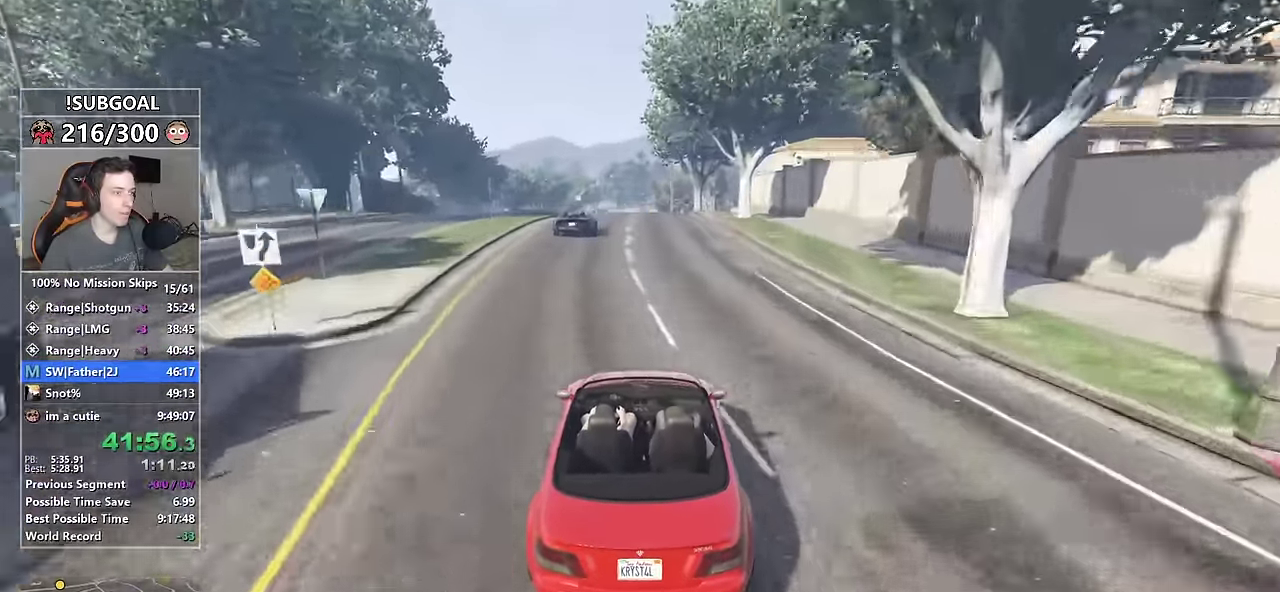
{"keys": ["d", "w"], "mouse": [], "events": [[316, "a", "down"], [366, "a", "up"], [500, "d", "down"]]}
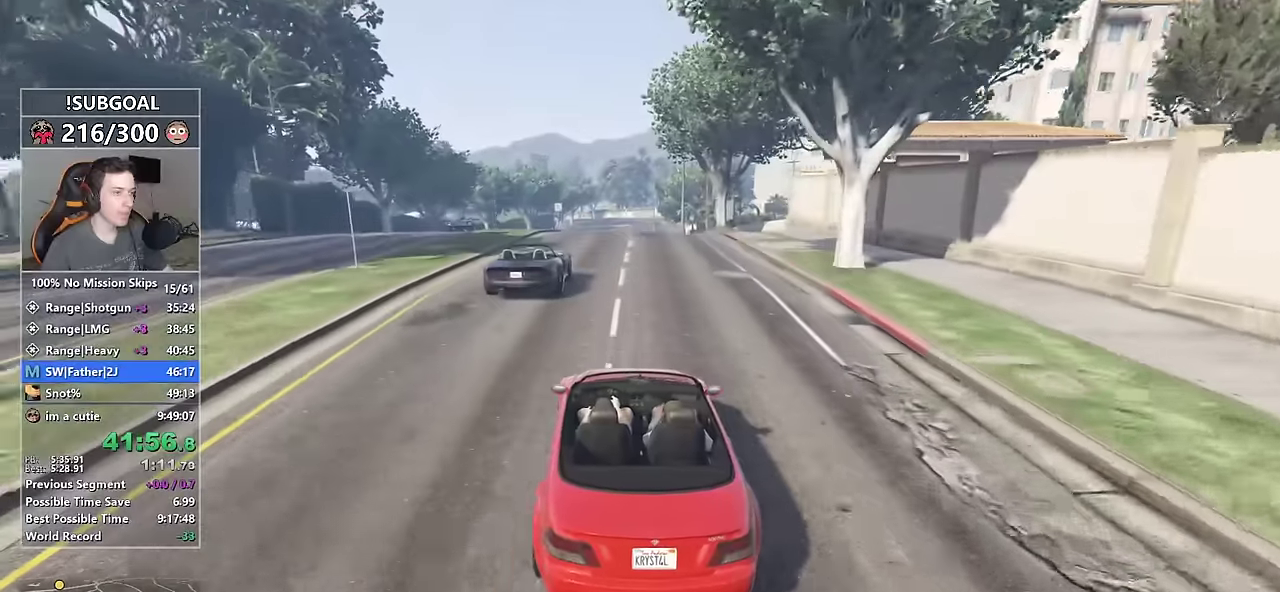
{"keys": ["w"], "mouse": [], "events": [[50, "d", "up"], [233, "a", "down"], [233, "s", "down"], [333, "a", "up"], [483, "s", "up"]]}
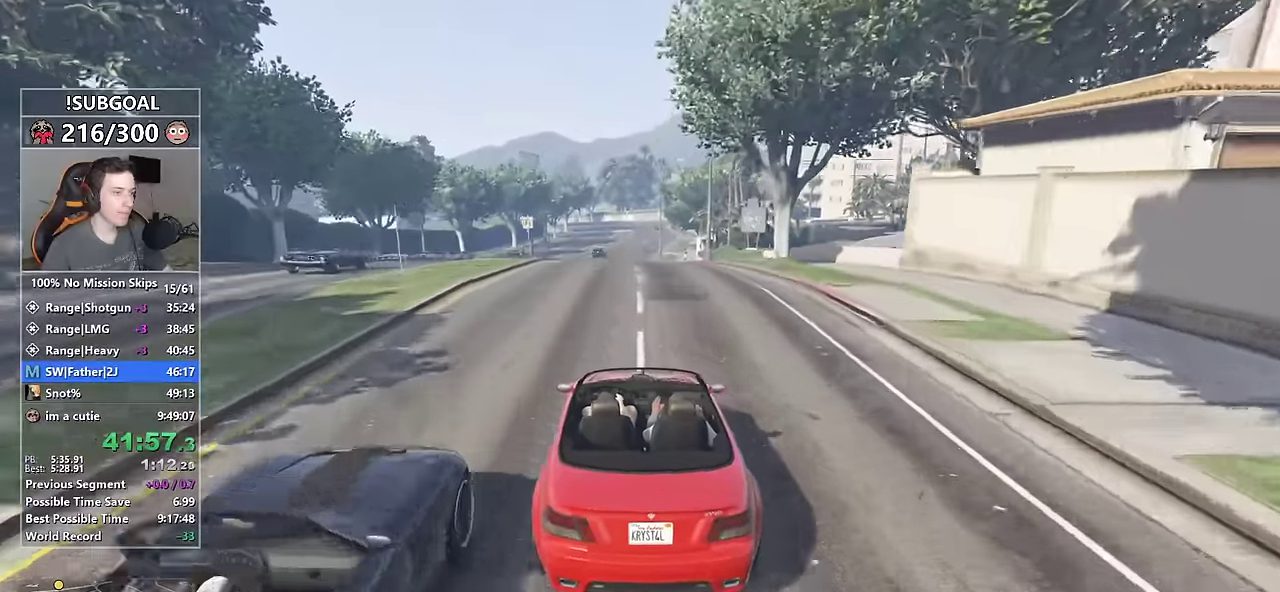
{"keys": ["w"], "mouse": [], "events": [[66, "d", "down"], [166, "d", "up"]]}
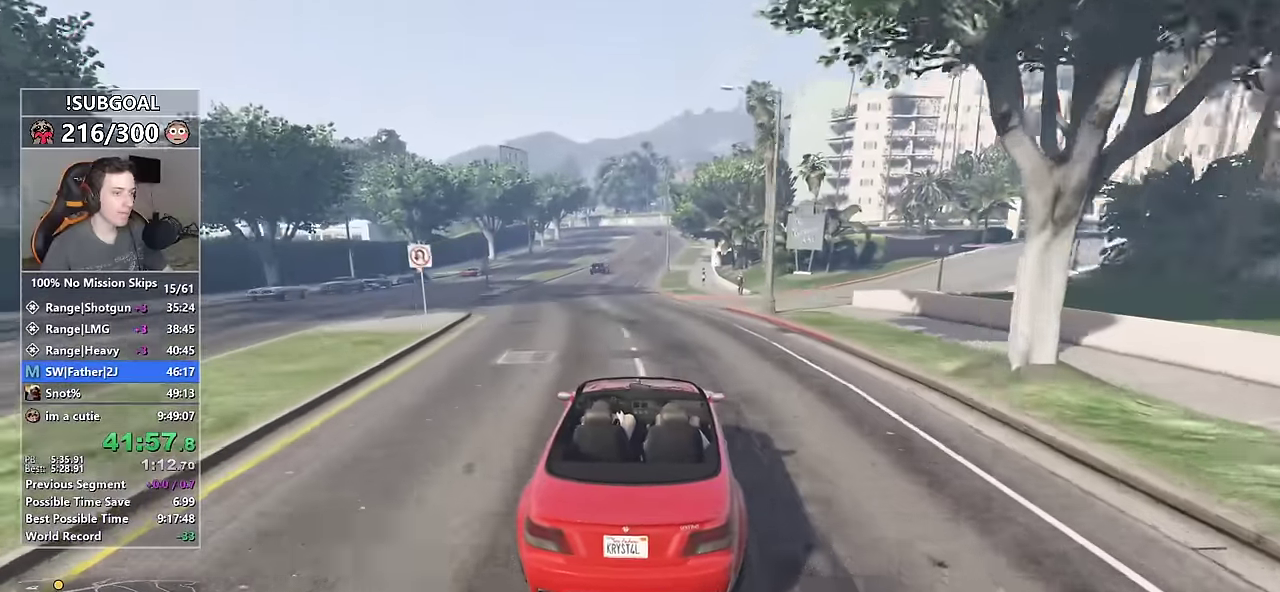
{"keys": ["w"], "mouse": [], "events": []}
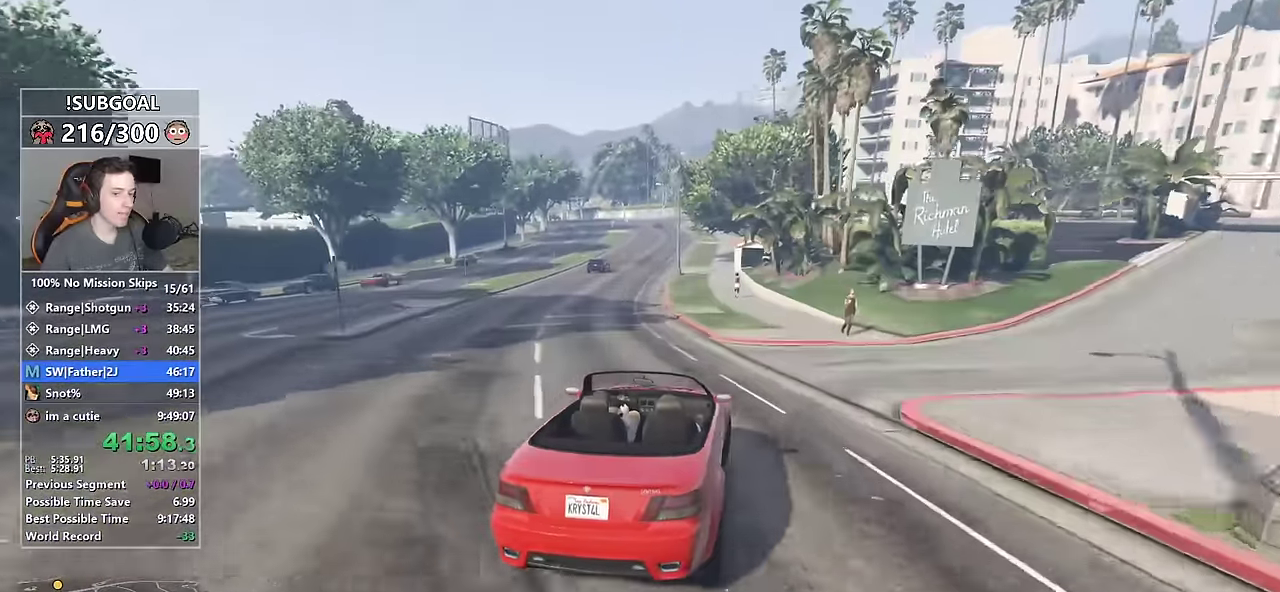
{"keys": ["w"], "mouse": [], "events": [[433, "d", "down"], [483, "d", "up"]]}
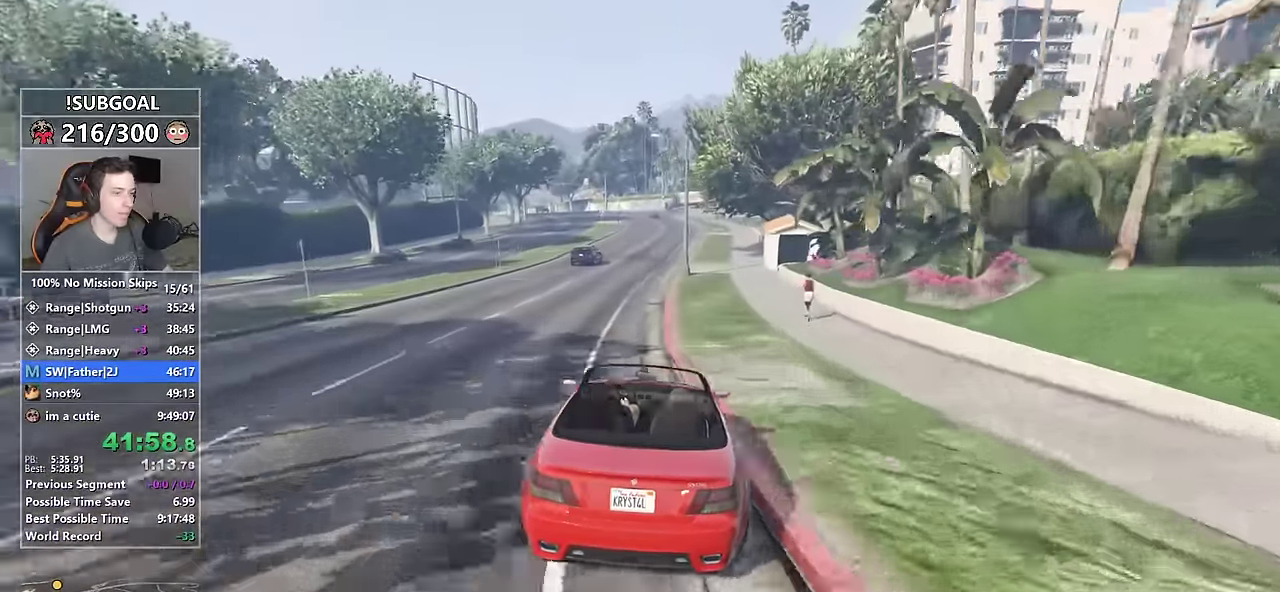
{"keys": ["d", "w"], "mouse": [], "events": [[66, "a", "down"], [200, "a", "up"], [400, "d", "down"]]}
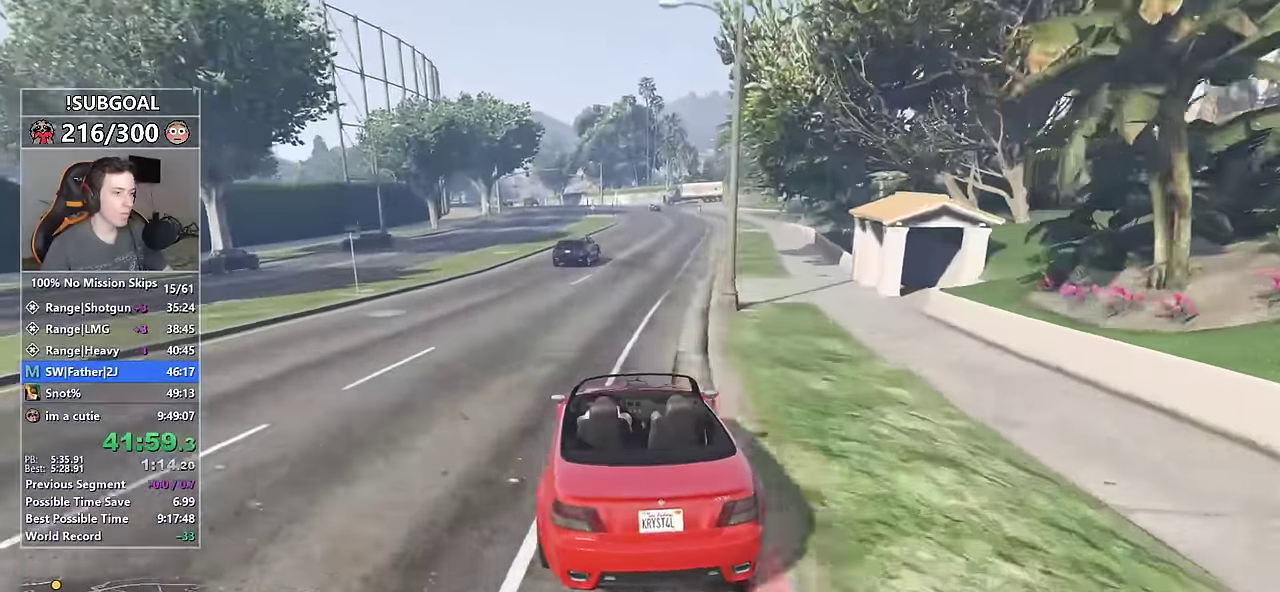
{"keys": ["w"], "mouse": [], "events": [[33, "d", "up"], [133, "d", "down"], [216, "d", "up"]]}
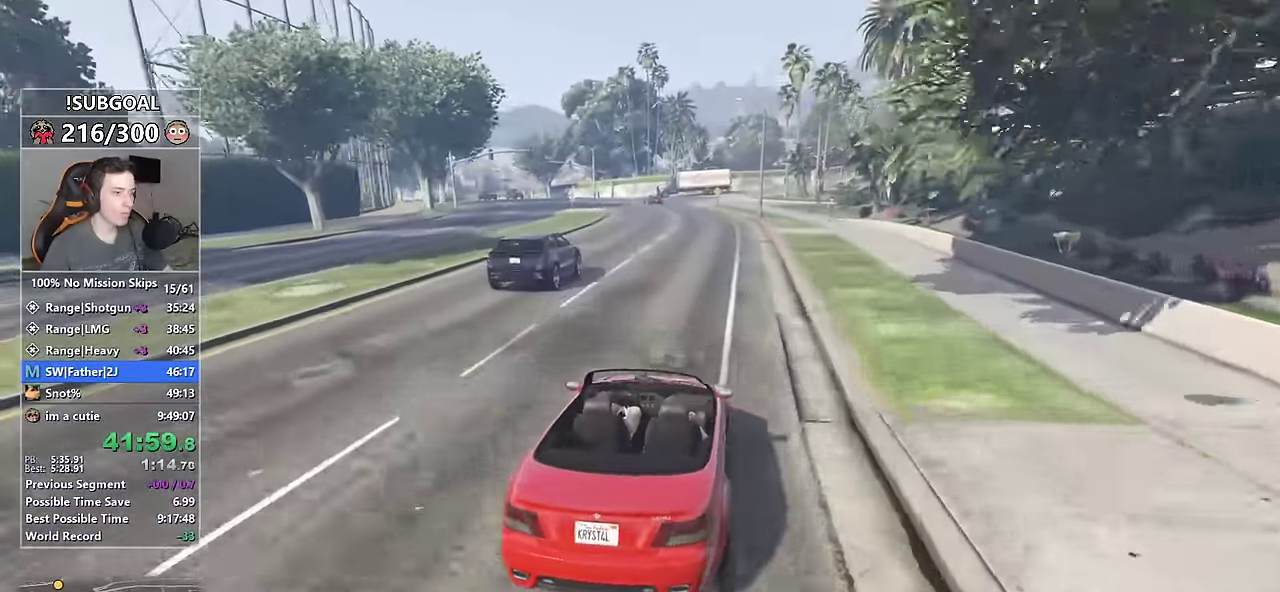
{"keys": ["w"], "mouse": [], "events": [[100, "a", "down"], [250, "a", "up"]]}
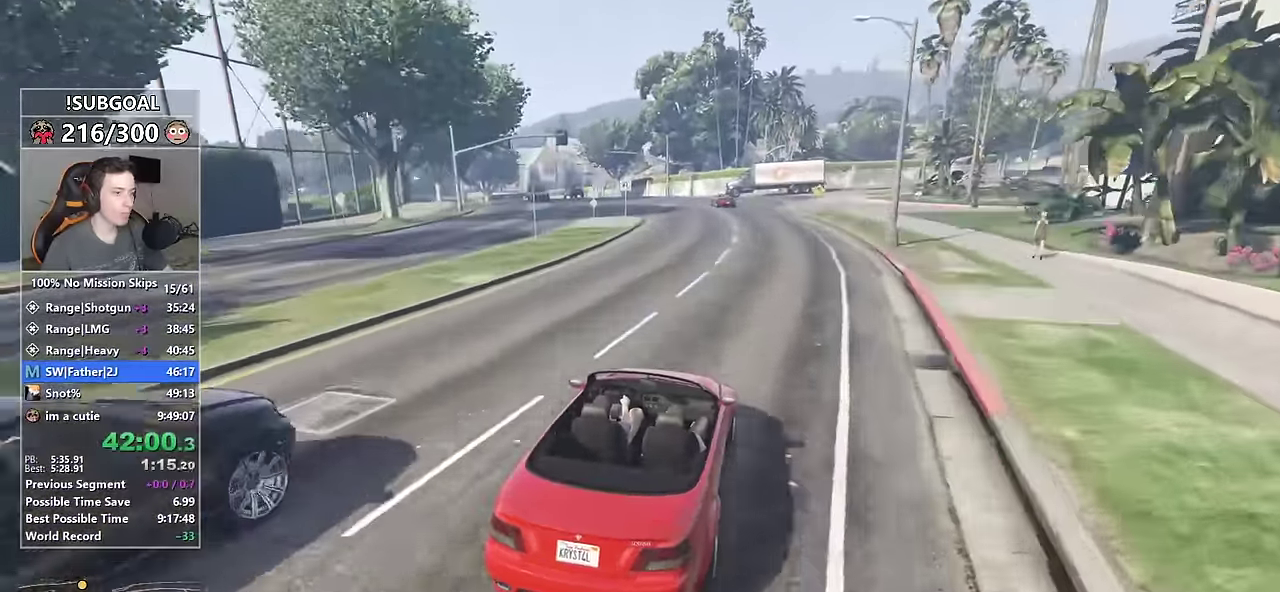
{"keys": ["w"], "mouse": [], "events": [[166, "a", "down"], [350, "a", "up"]]}
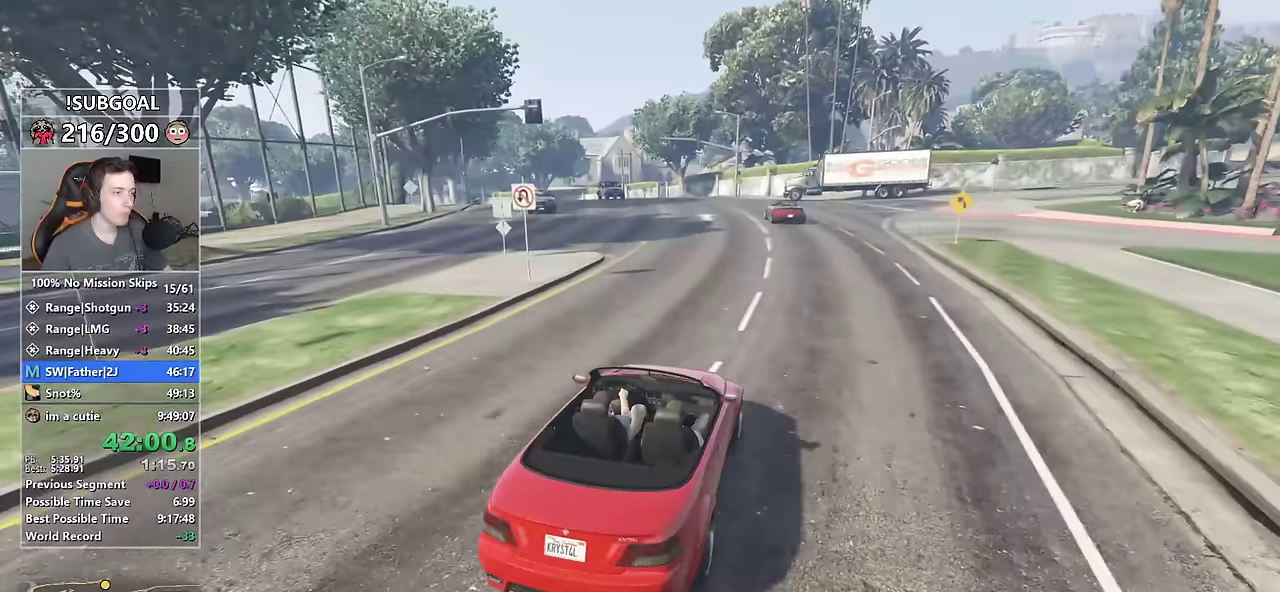
{"keys": ["w"], "mouse": [], "events": [[133, "a", "down"], [317, "a", "up"]]}
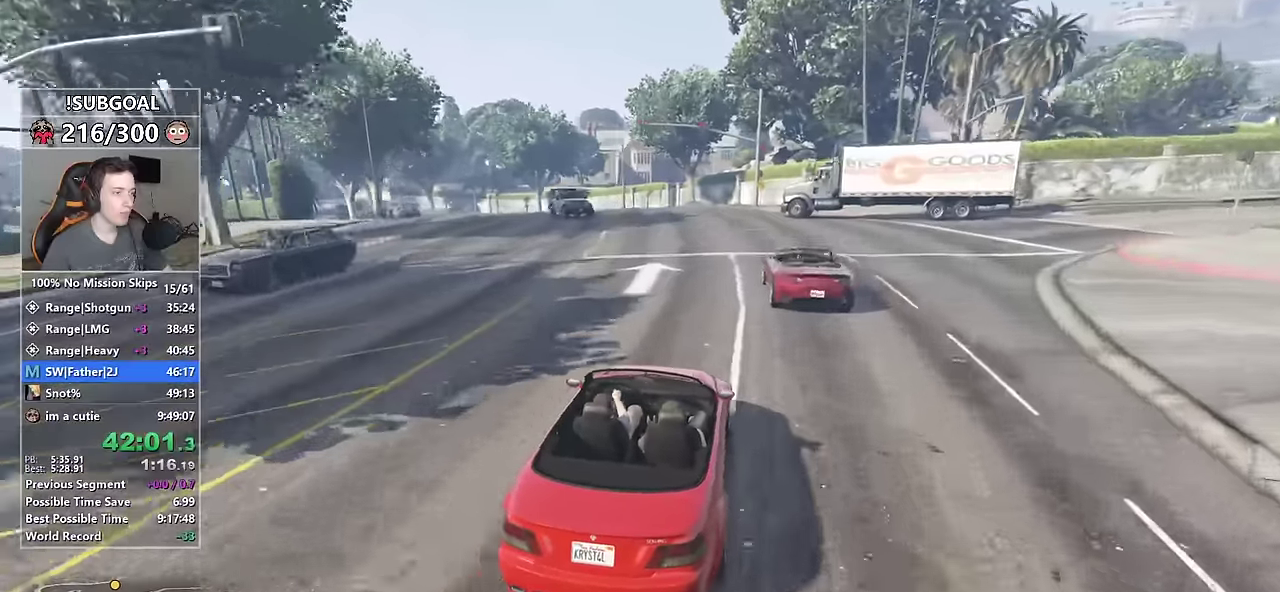
{"keys": ["w"], "mouse": [], "events": [[100, "a", "down"], [183, "a", "up"], [183, "w", "up"], [250, "a", "down"], [350, "w", "down"], [500, "a", "up"]]}
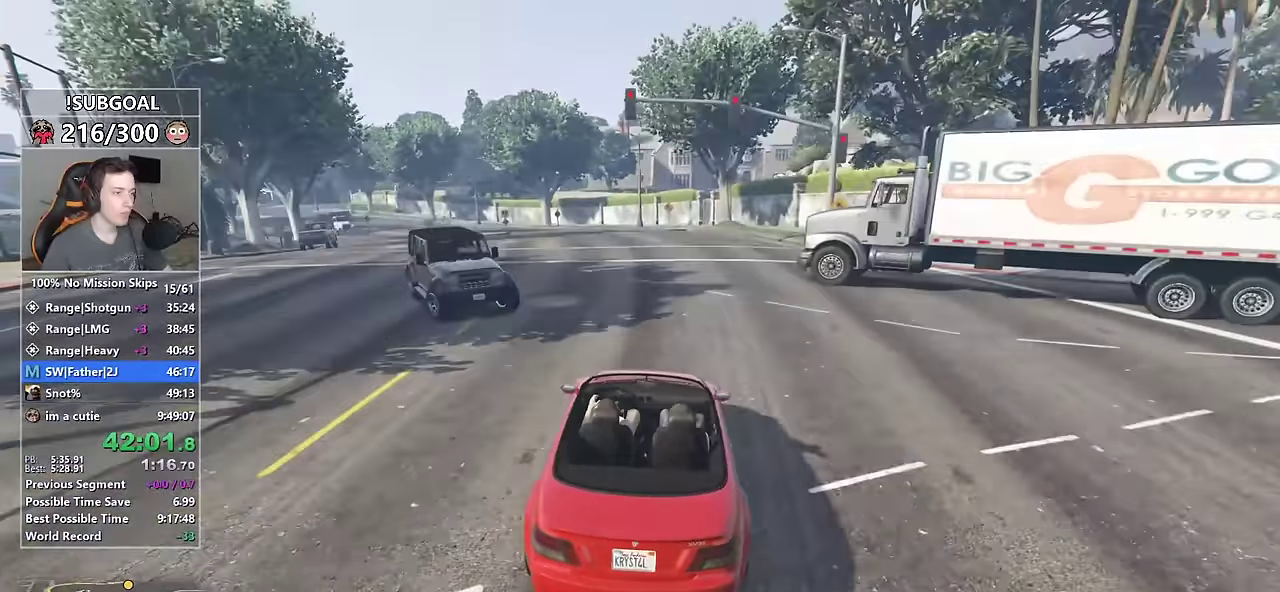
{"keys": ["s", "w"], "mouse": [], "events": [[117, "a", "down"], [350, "a", "up"], [400, "s", "down"]]}
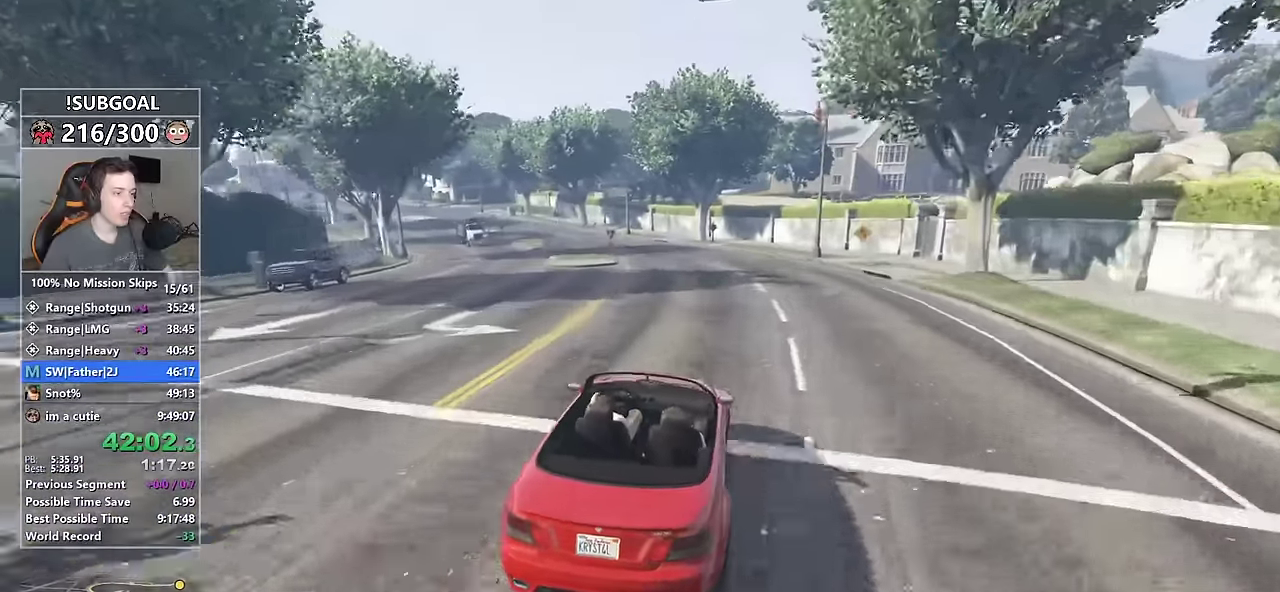
{"keys": ["a", "w"], "mouse": [], "events": [[117, "s", "up"], [217, "a", "down"], [367, "a", "up"], [500, "a", "down"]]}
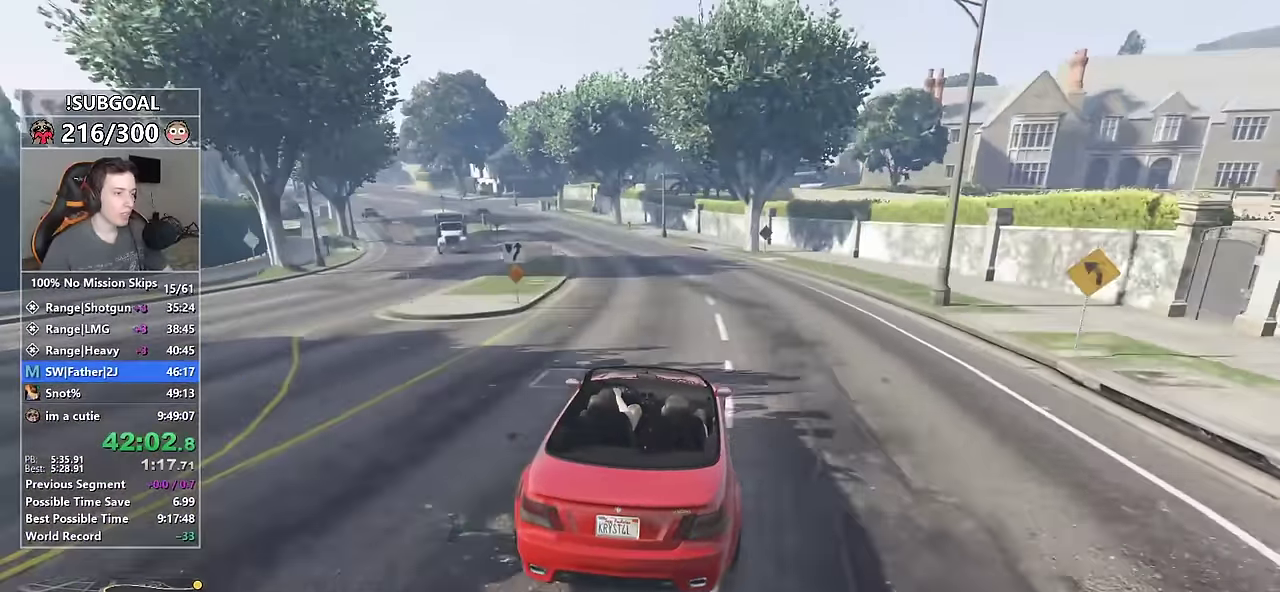
{"keys": ["a", "w"], "mouse": [], "events": [[150, "a", "up"], [383, "a", "down"]]}
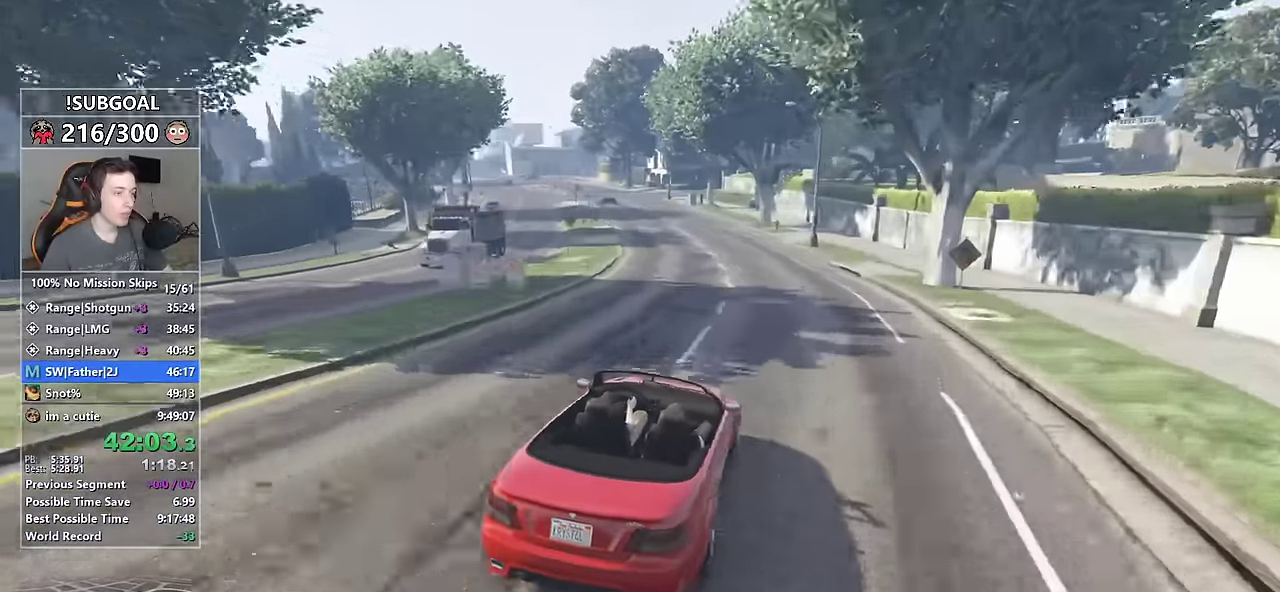
{"keys": ["a", "w"], "mouse": [], "events": [[67, "a", "up"], [217, "a", "down"], [350, "a", "up"], [450, "a", "down"]]}
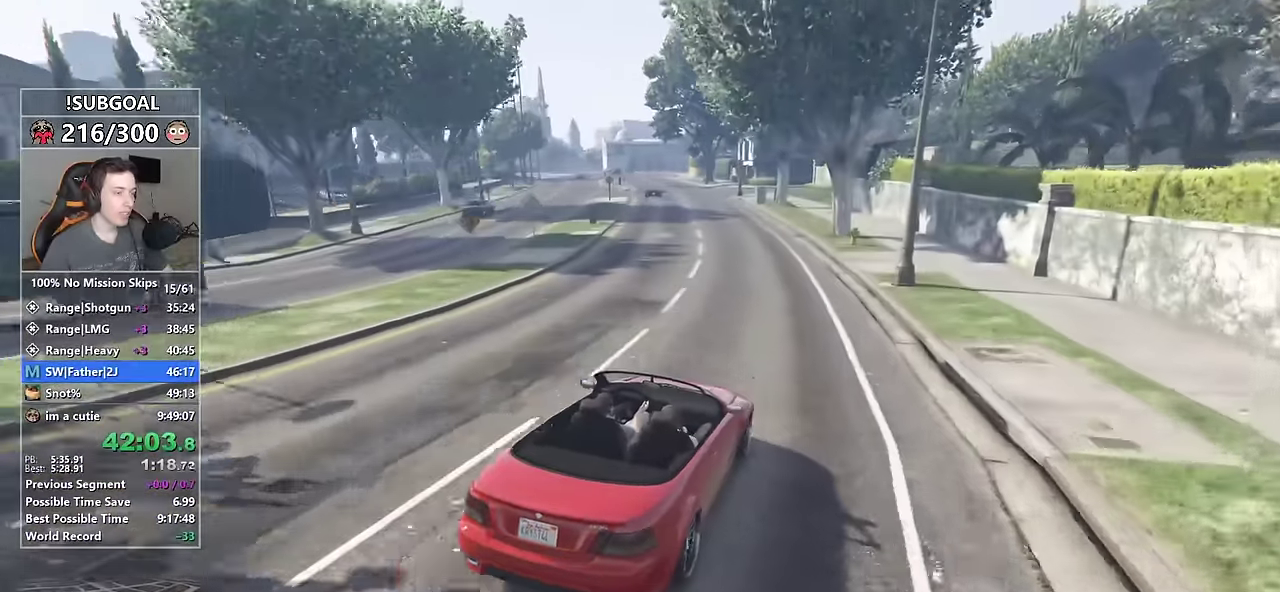
{"keys": ["w"], "mouse": [], "events": [[133, "a", "up"], [267, "a", "down"], [367, "a", "up"]]}
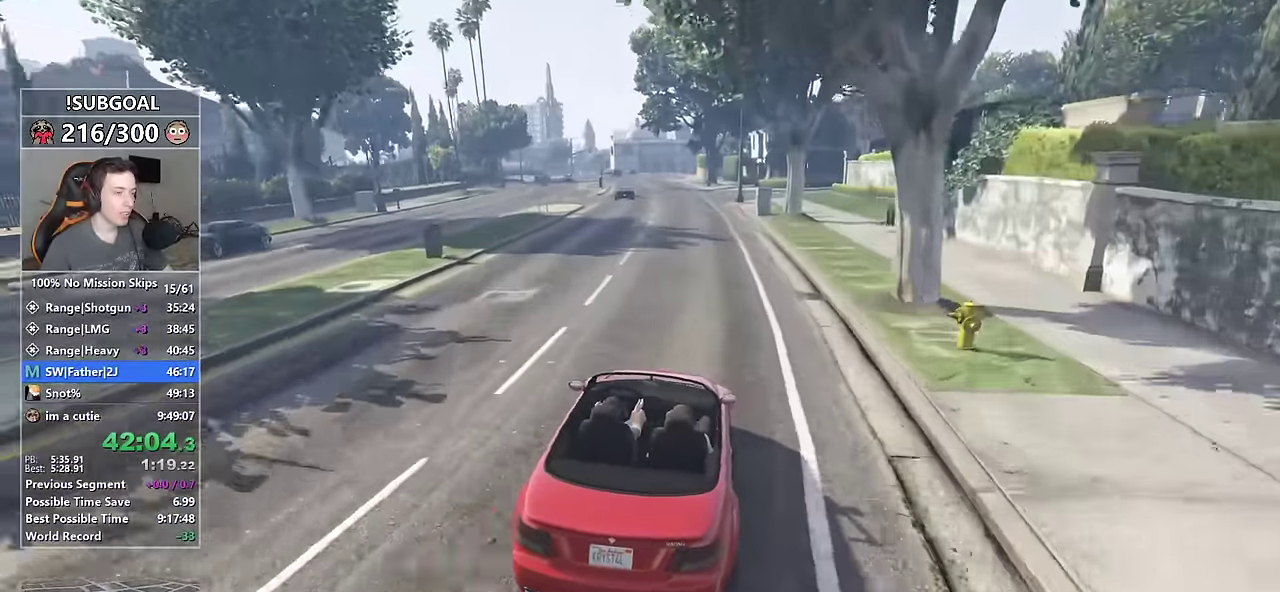
{"keys": ["w"], "mouse": [], "events": [[50, "a", "down"], [100, "a", "up"], [433, "d", "down"], [483, "d", "up"]]}
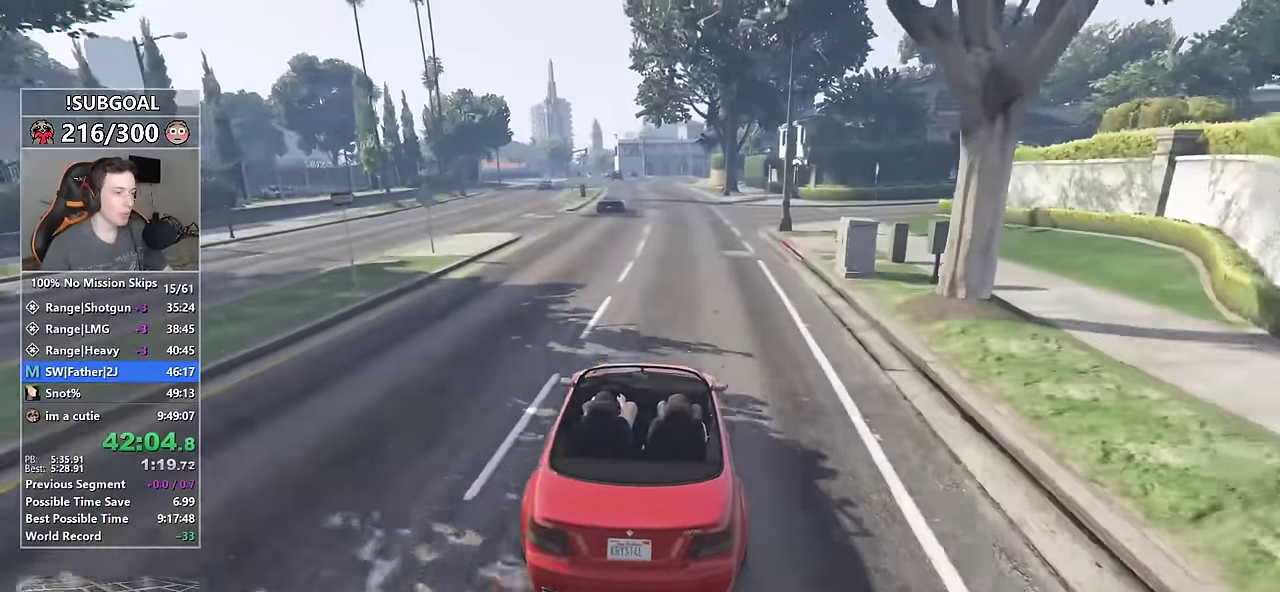
{"keys": ["w"], "mouse": [], "events": [[167, "a", "down"], [250, "a", "up"]]}
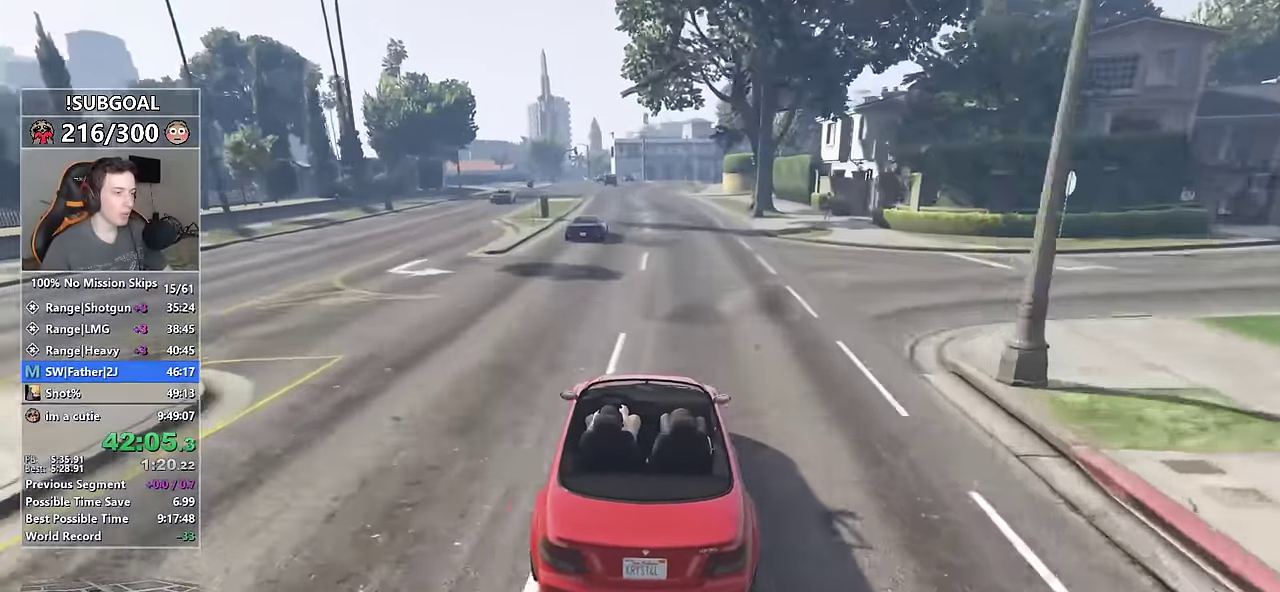
{"keys": ["s", "w"], "mouse": [], "events": [[83, "d", "down"], [133, "d", "up"], [217, "a", "down"], [367, "a", "up"], [417, "s", "down"]]}
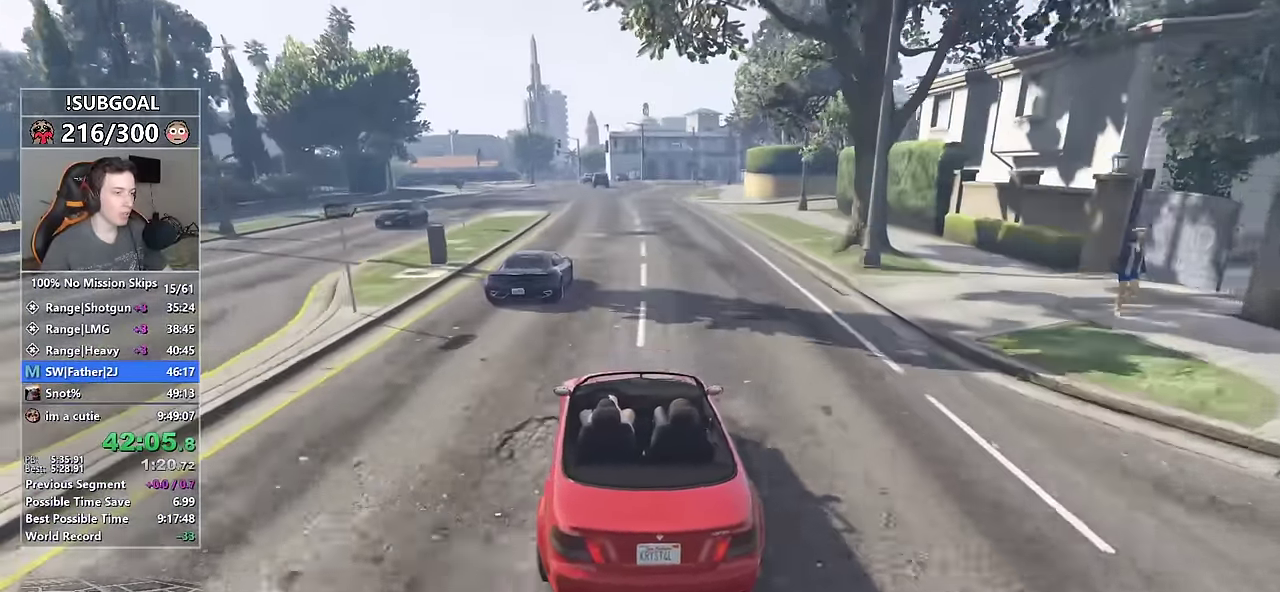
{"keys": ["w"], "mouse": [], "events": [[100, "s", "up"], [283, "d", "down"], [383, "d", "up"]]}
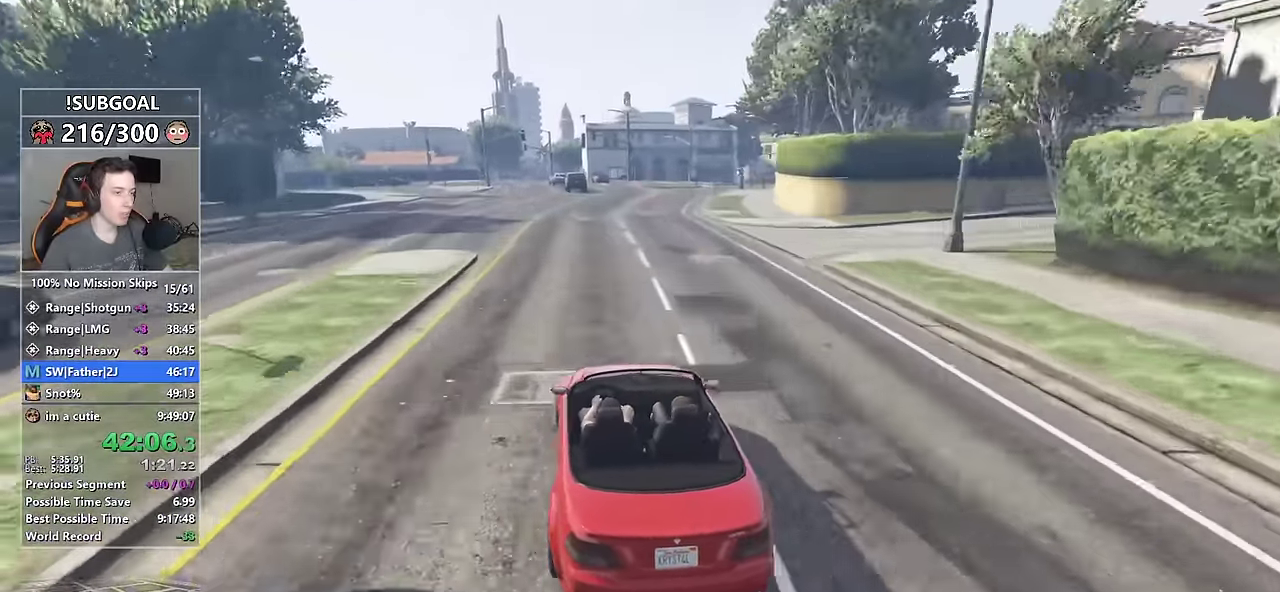
{"keys": ["d", "w"], "mouse": [], "events": [[217, "d", "down"], [350, "d", "up"], [400, "d", "down"]]}
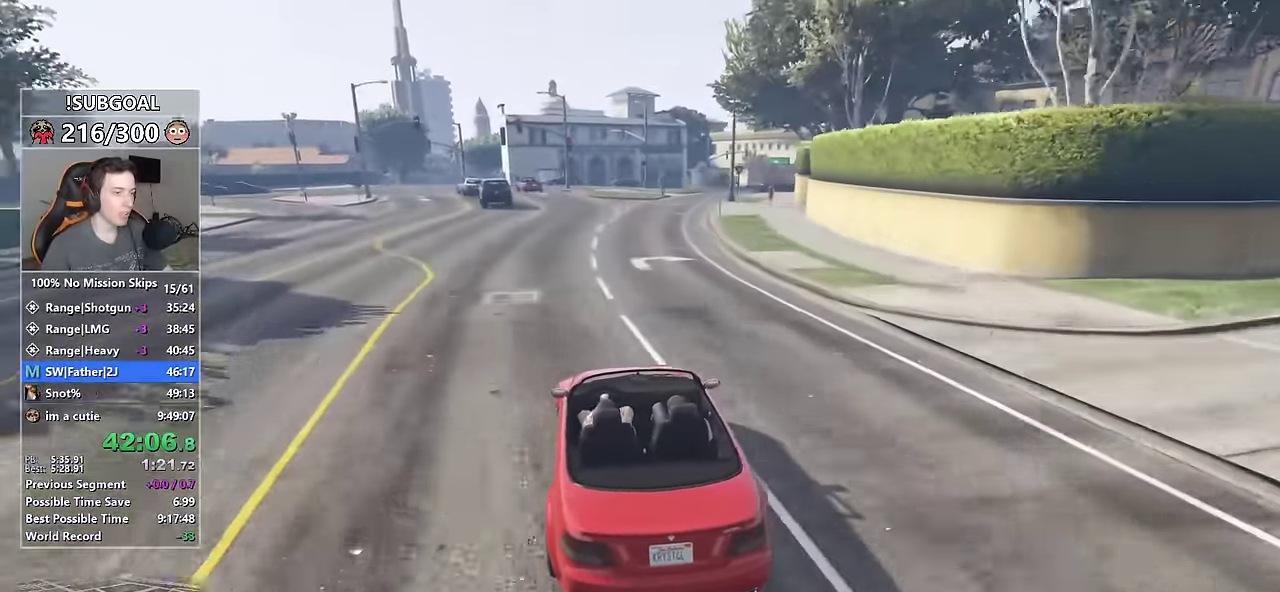
{"keys": ["w"], "mouse": [], "events": [[83, "d", "up"], [183, "d", "down"], [267, "d", "up"], [417, "d", "down"], [500, "d", "up"]]}
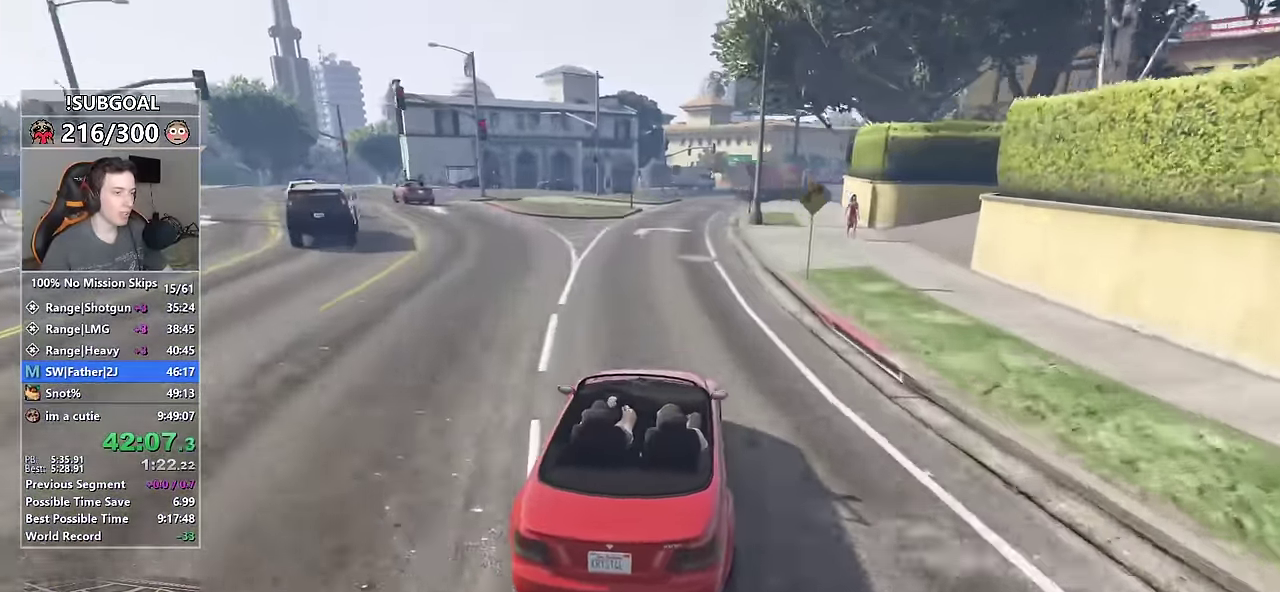
{"keys": [], "mouse": [], "events": [[233, "w", "up"], [417, "d", "down"], [467, "d", "up"]]}